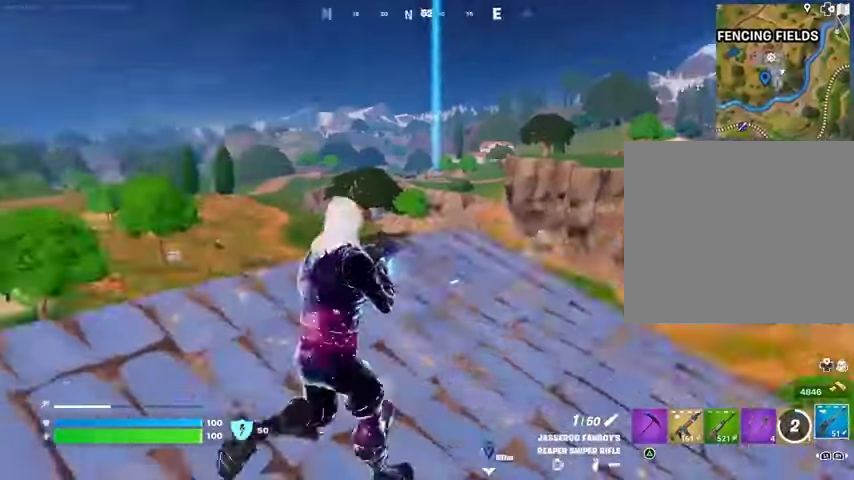
Gameplay with a controller (PlayStation layout); each line is a JSON object with the inputs held at the frame after it. "button_events" lists button changes between this image and that frame as [ms after this image, input, new state], when the widget could be followed in between (sticks are given only as held states).
{"buttons": [], "left_stick": "left", "right_stick": "center", "button_events": []}
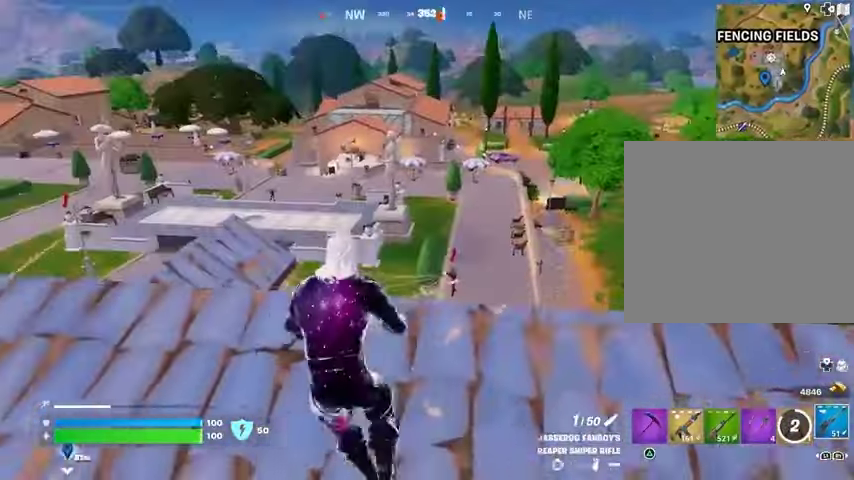
{"buttons": ["L2"], "left_stick": "left", "right_stick": "center", "button_events": [[400, "L2", "down"]]}
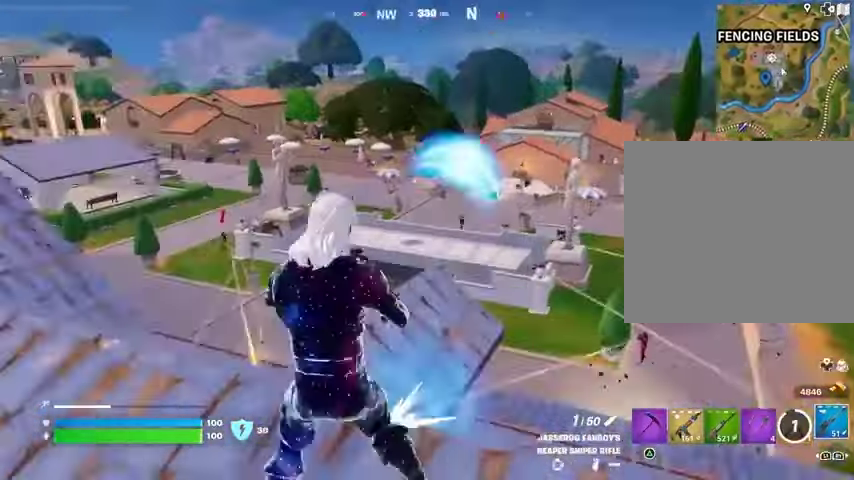
{"buttons": ["R3"], "left_stick": "down-left", "right_stick": "left", "button_events": [[333, "L2", "up"], [467, "R3", "down"]]}
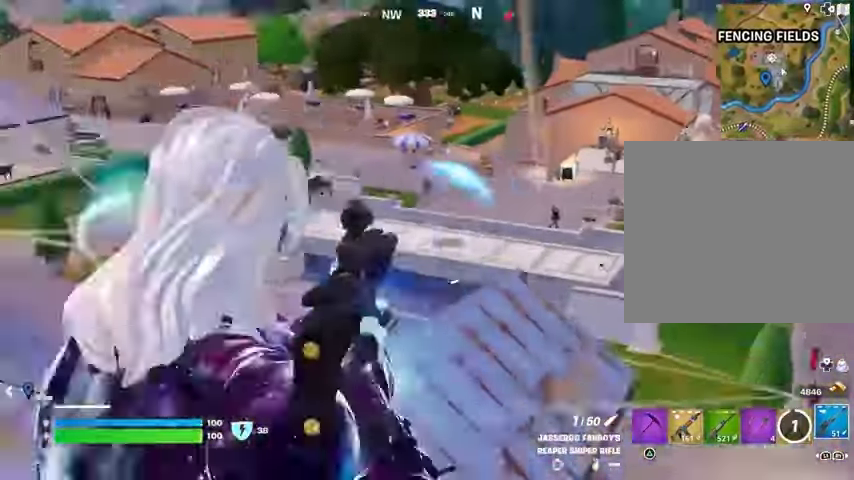
{"buttons": [], "left_stick": "up-left", "right_stick": "right", "button_events": [[33, "R3", "up"]]}
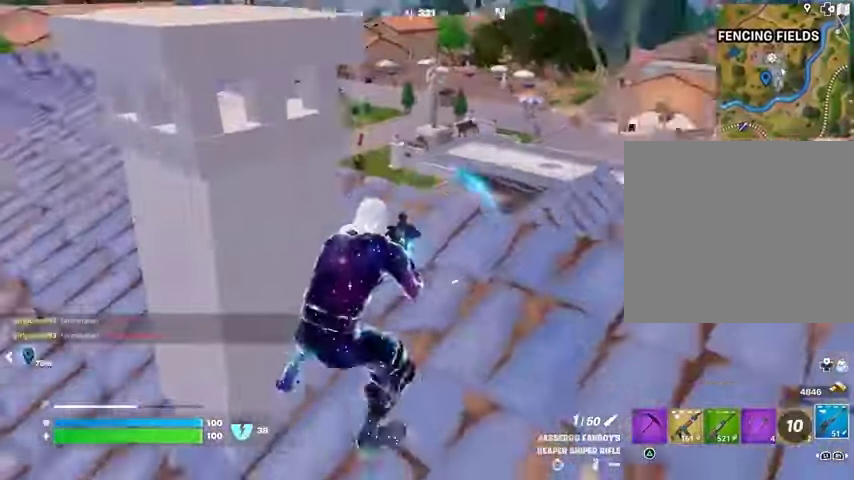
{"buttons": [], "left_stick": "right", "right_stick": "right", "button_events": [[33, "R3", "down"], [133, "R3", "up"], [233, "R3", "down"], [333, "R3", "up"]]}
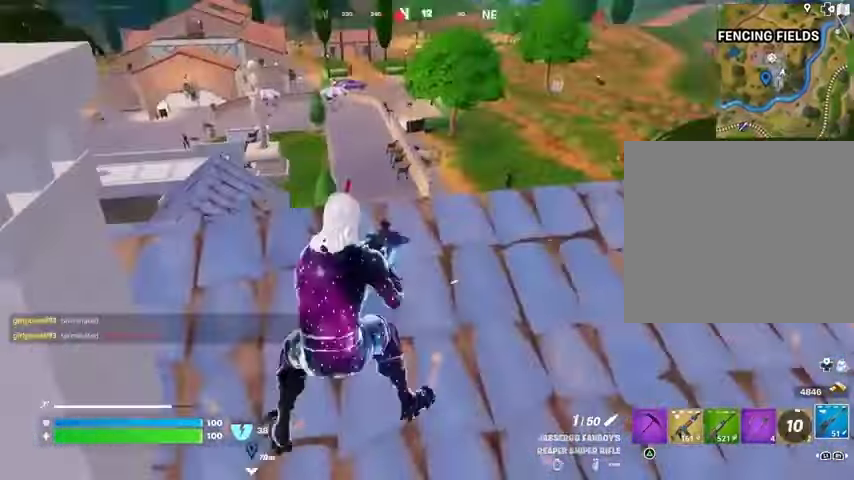
{"buttons": [], "left_stick": "right", "right_stick": "center", "button_events": [[433, "R3", "down"], [500, "R3", "up"]]}